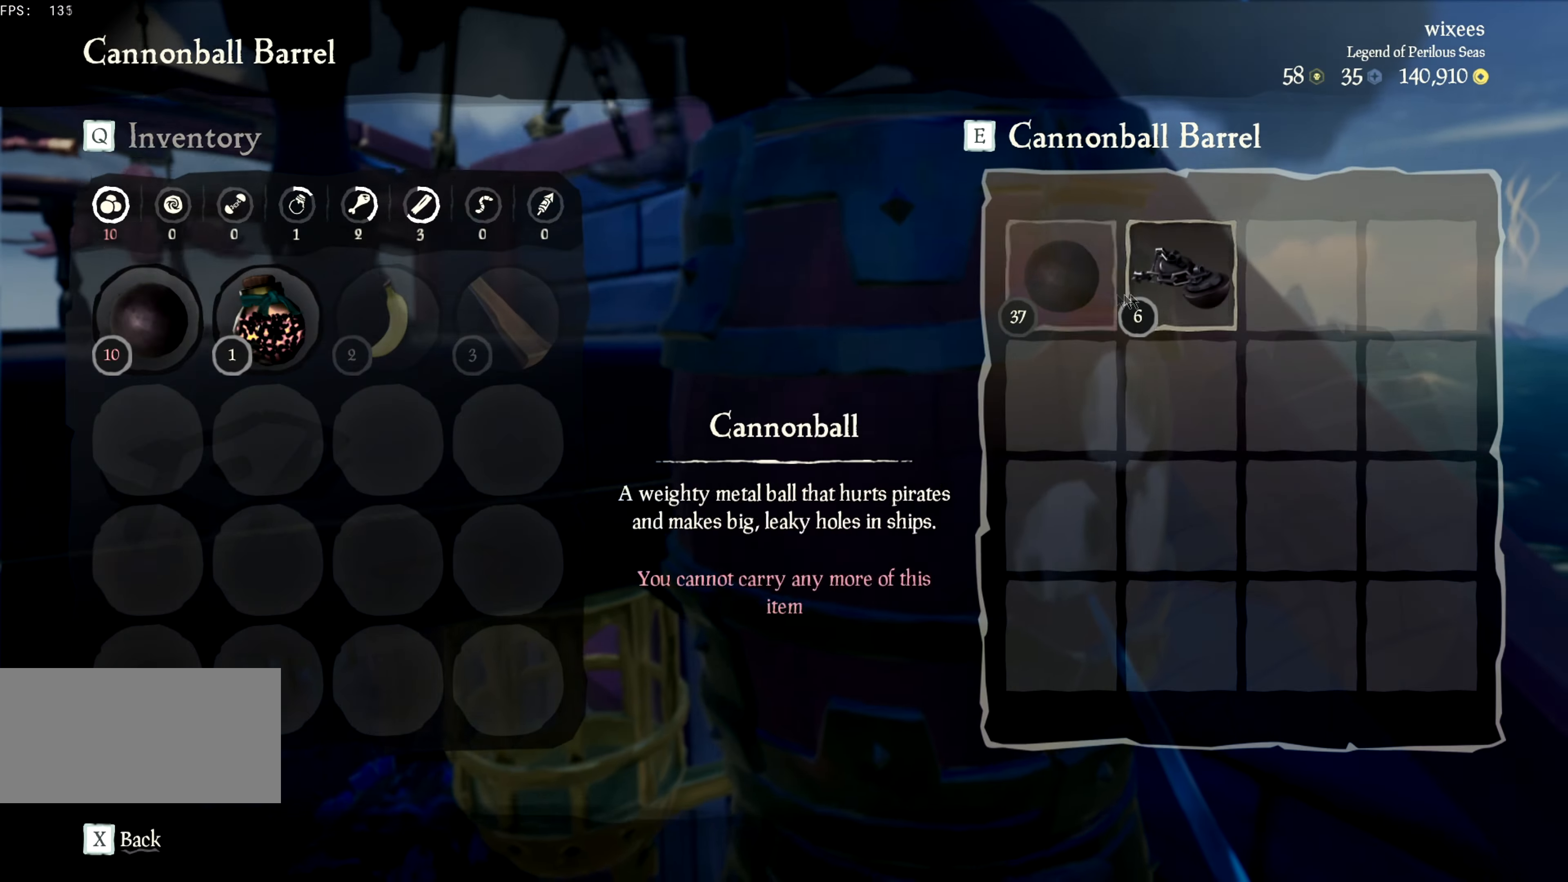
Gameplay with keyboard; each line is a JSON object with the keys held at the frame after it. "events" lists presses ("down") and releases ("up") of ".", "a", "alt", "b", "c", "comma", "d", "e", "f", "g", "h", "i", "j", "k", "l", "m", "n", "o", "q", "r", "s", "space", "super", "t", "u", "v", "w", "x", "y" and "z" between this image and that frame as [ms after this image, input, new state], when the widget could be followed in between. No other keys are recorded. Mouse input is not recorded.
{"keys": [], "events": [[134, "x", "down"], [217, "x", "up"], [384, "f", "down"], [451, "f", "up"]]}
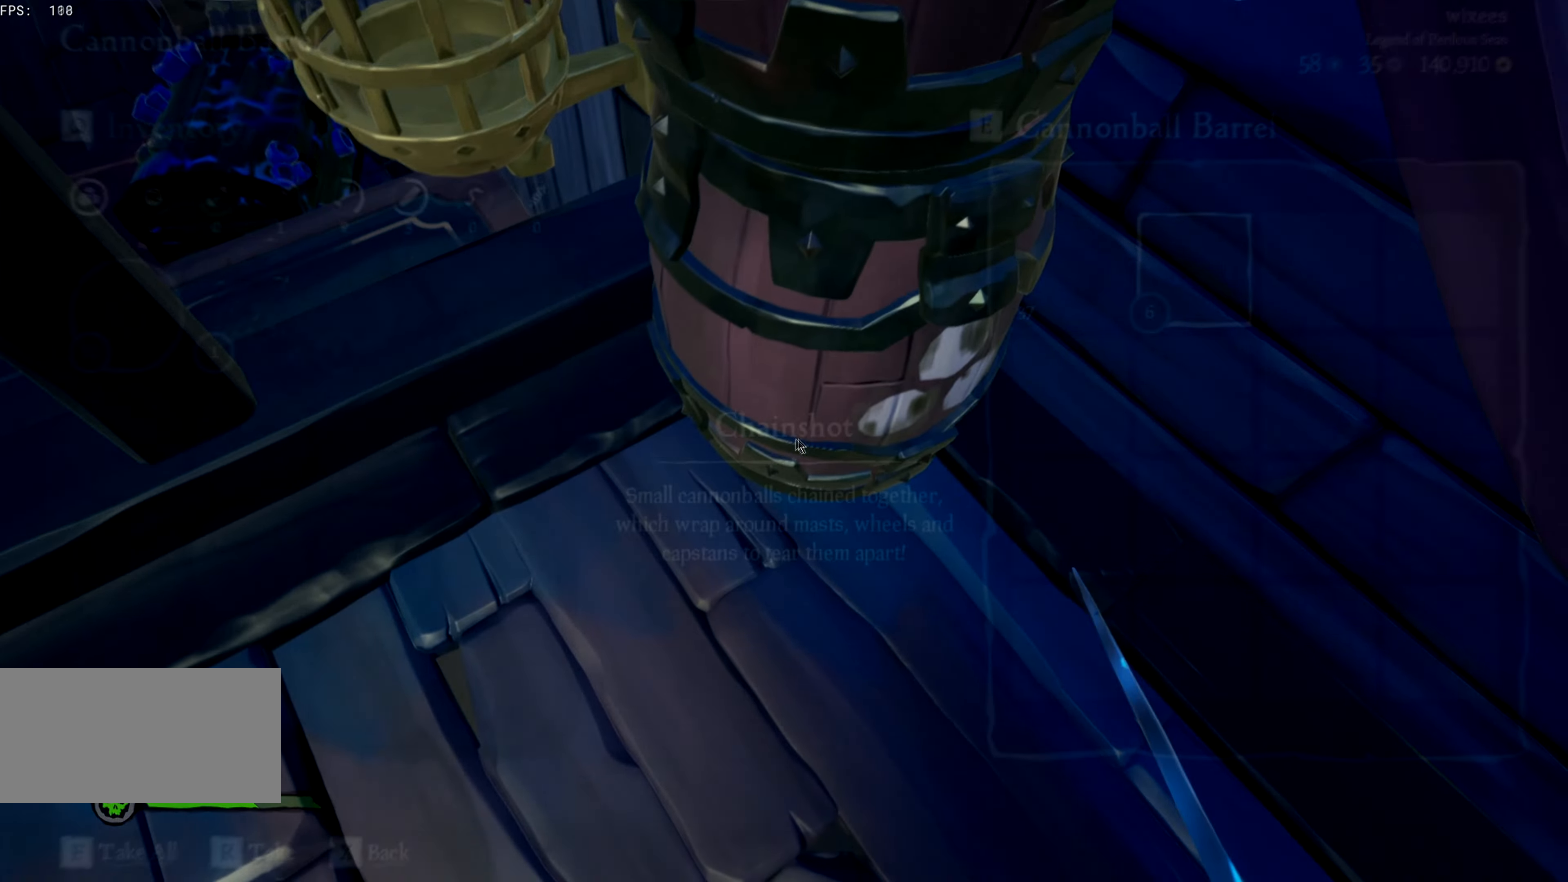
{"keys": ["x"], "events": [[450, "x", "down"]]}
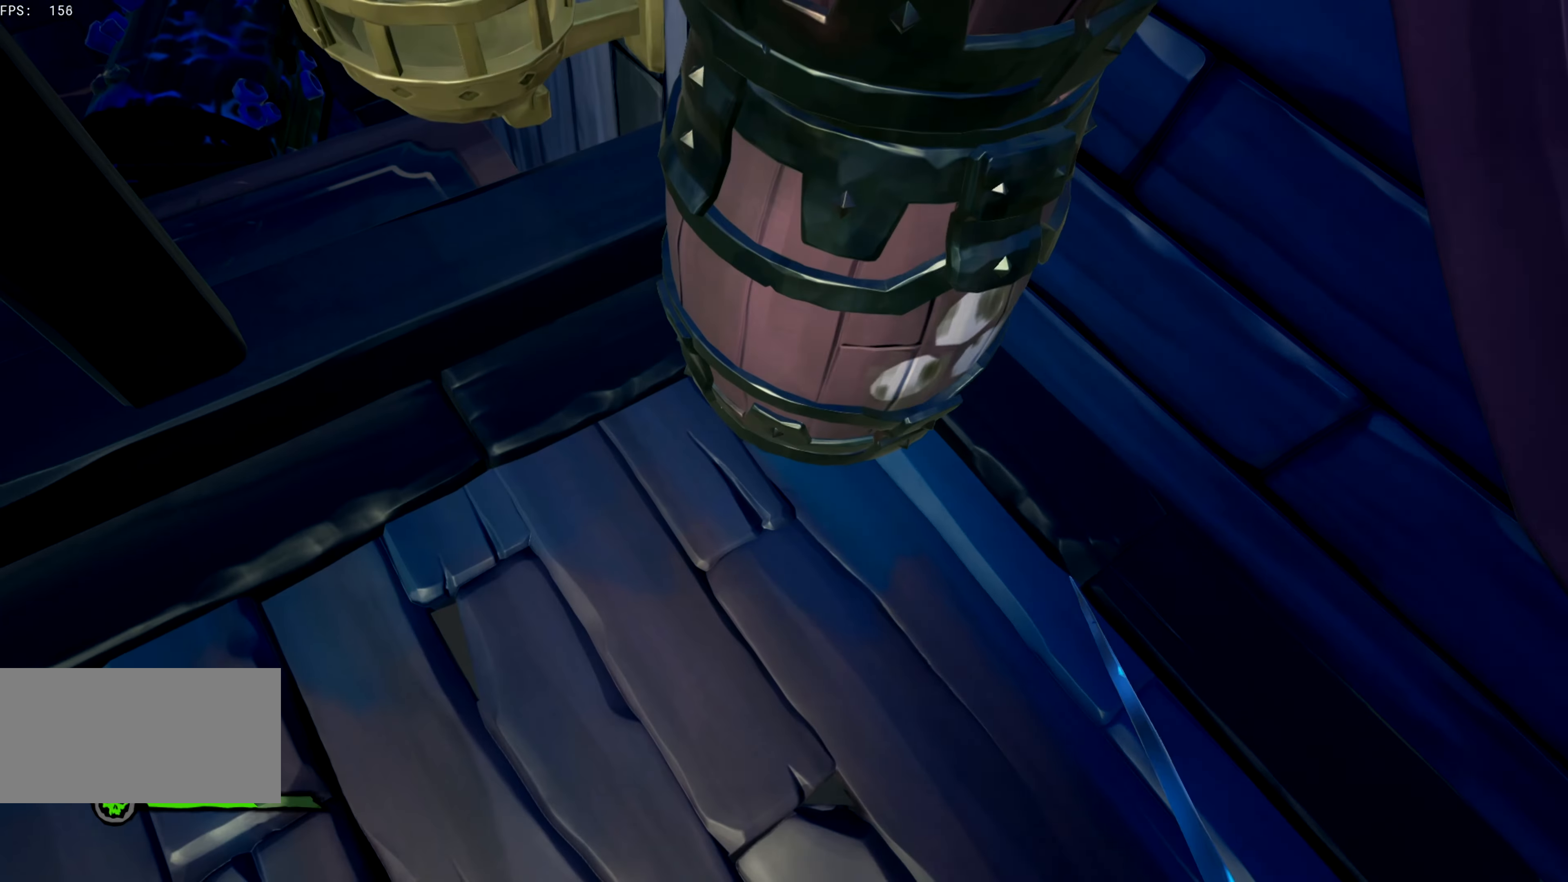
{"keys": [], "events": [[17, "x", "up"], [100, "s", "down"], [184, "d", "down"], [267, "s", "up"], [367, "w", "down"], [434, "d", "up"], [467, "w", "up"]]}
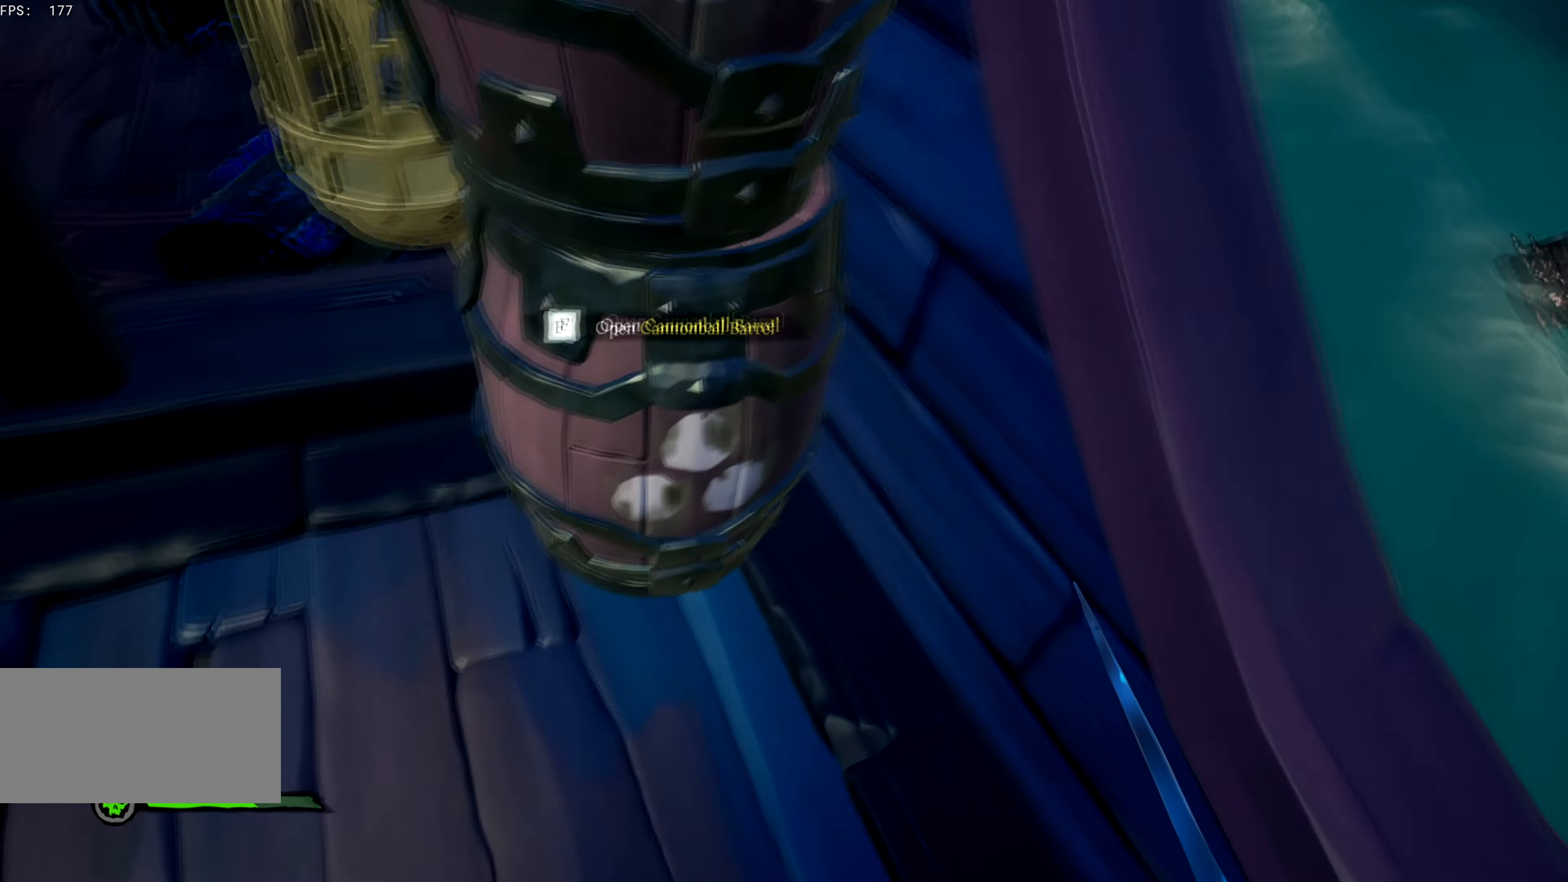
{"keys": []}
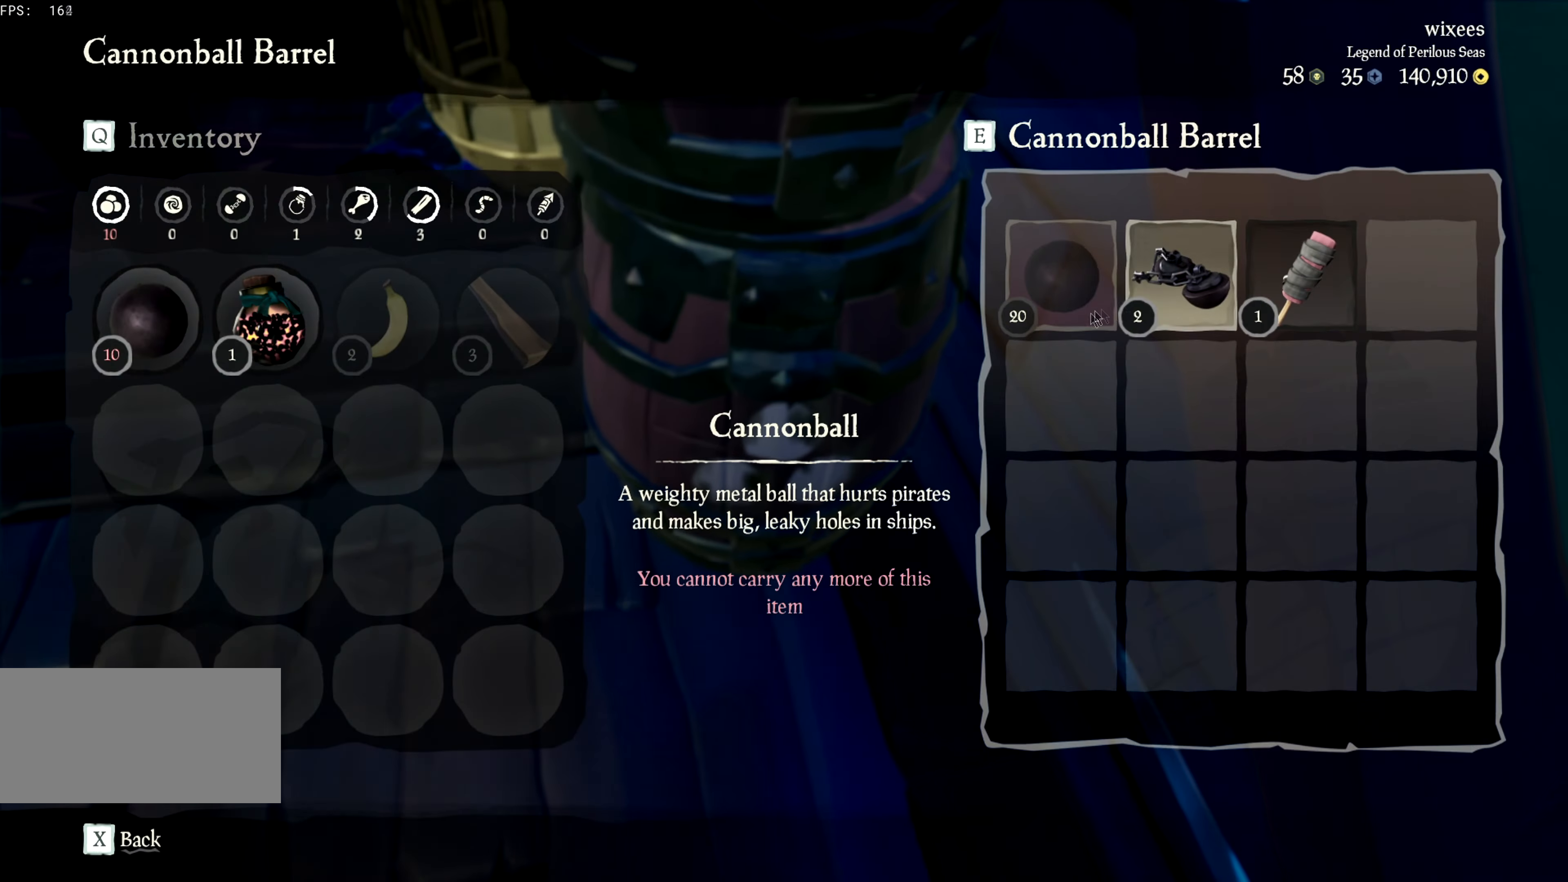
{"keys": ["w"], "events": [[134, "x", "down"], [200, "x", "up"], [251, "a", "down"], [267, "w", "down"], [384, "a", "up"]]}
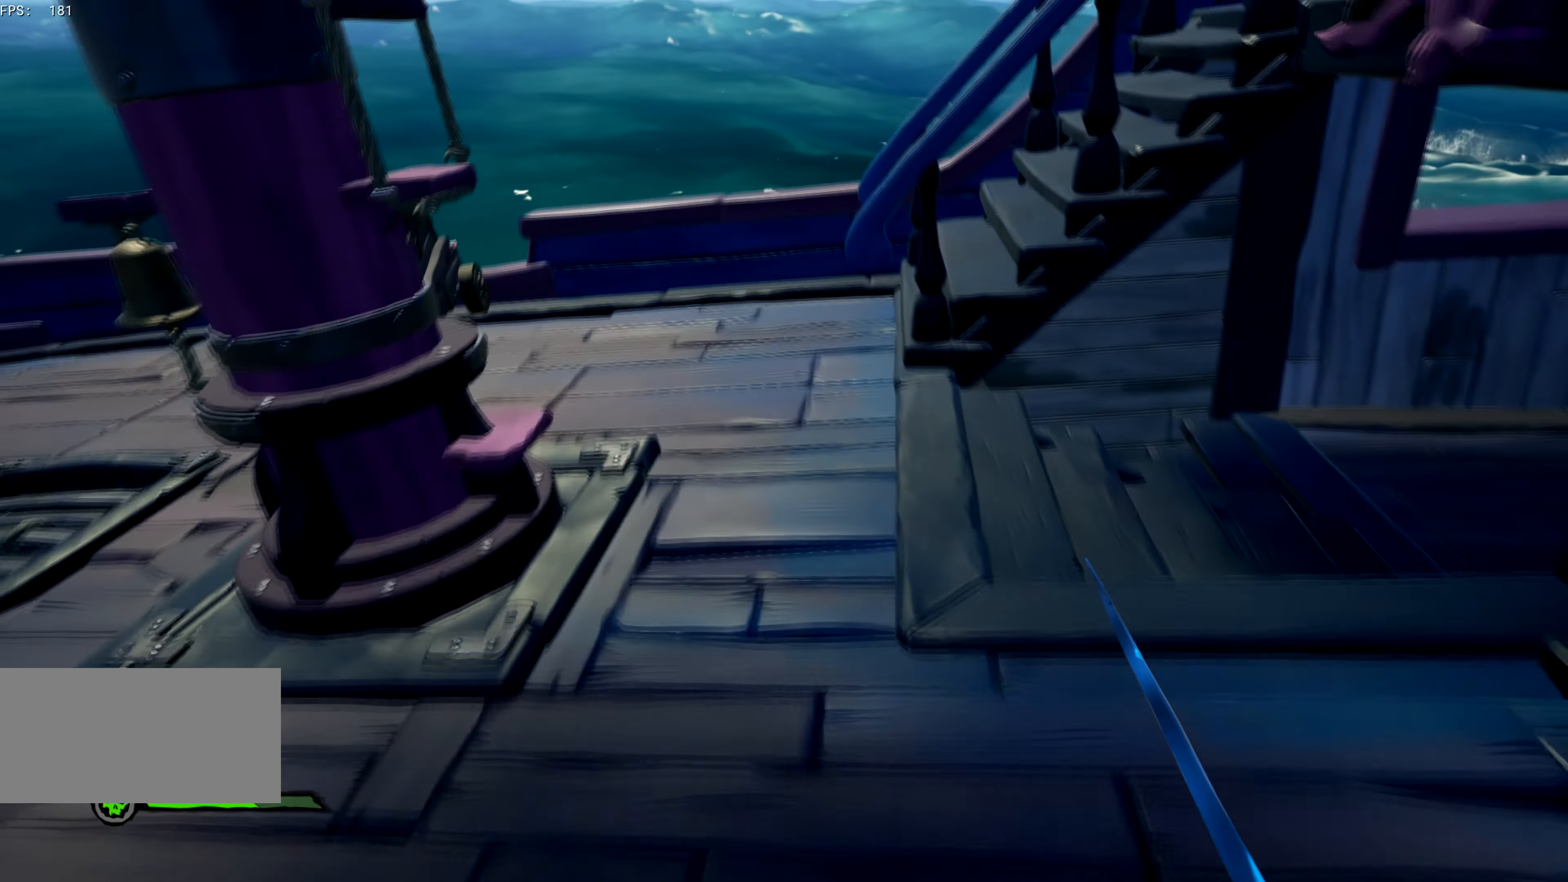
{"keys": ["d", "w"], "events": [[434, "d", "down"]]}
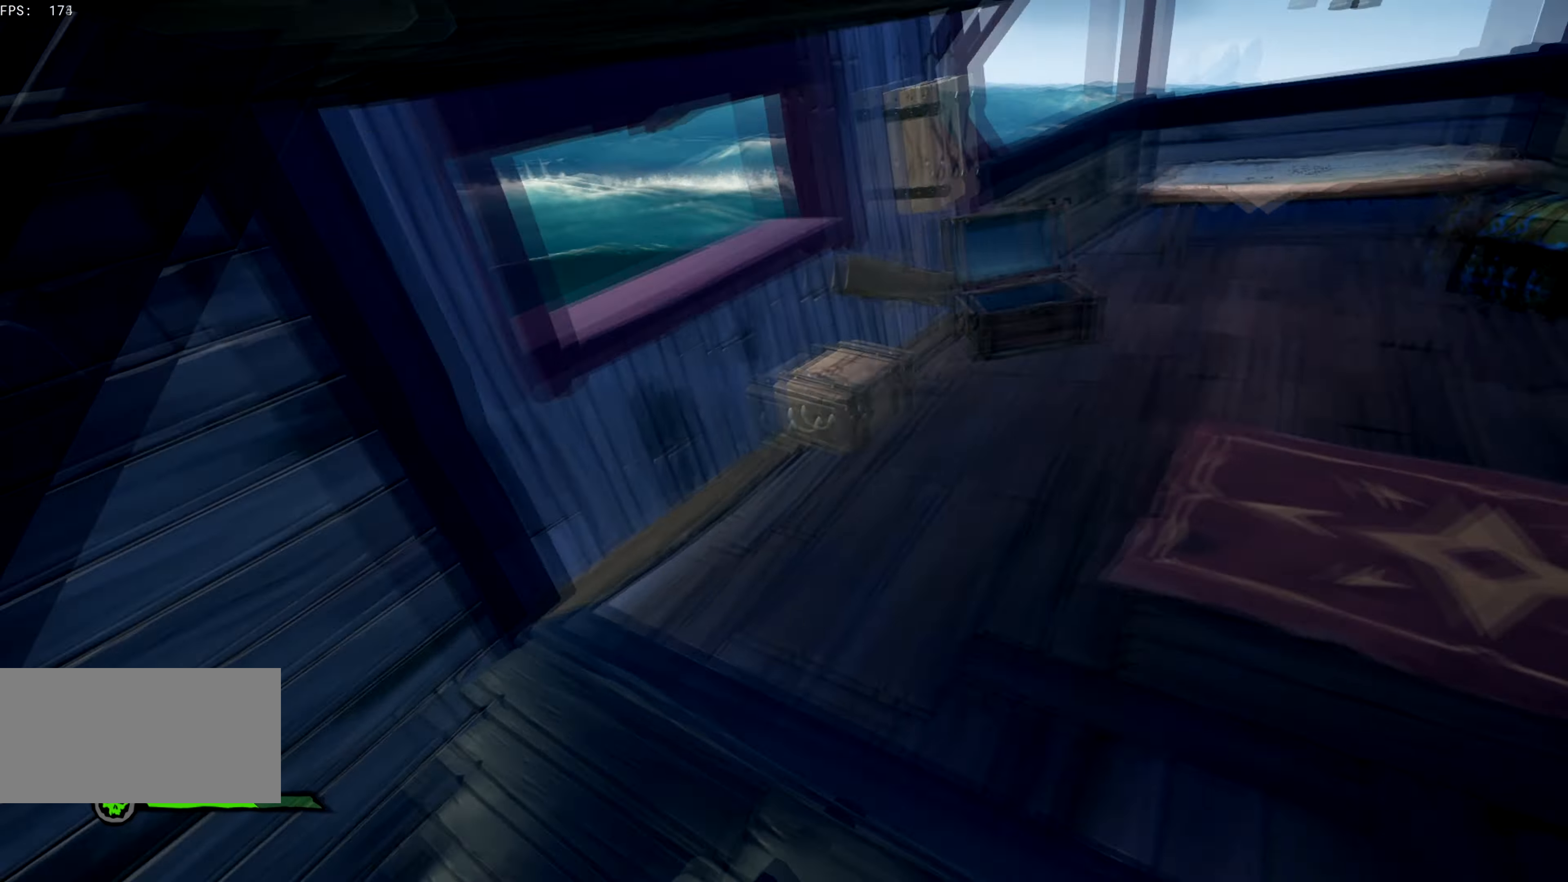
{"keys": ["w"], "events": [[17, "w", "up"], [67, "d", "up"], [117, "a", "down"], [217, "w", "down"], [284, "a", "up"]]}
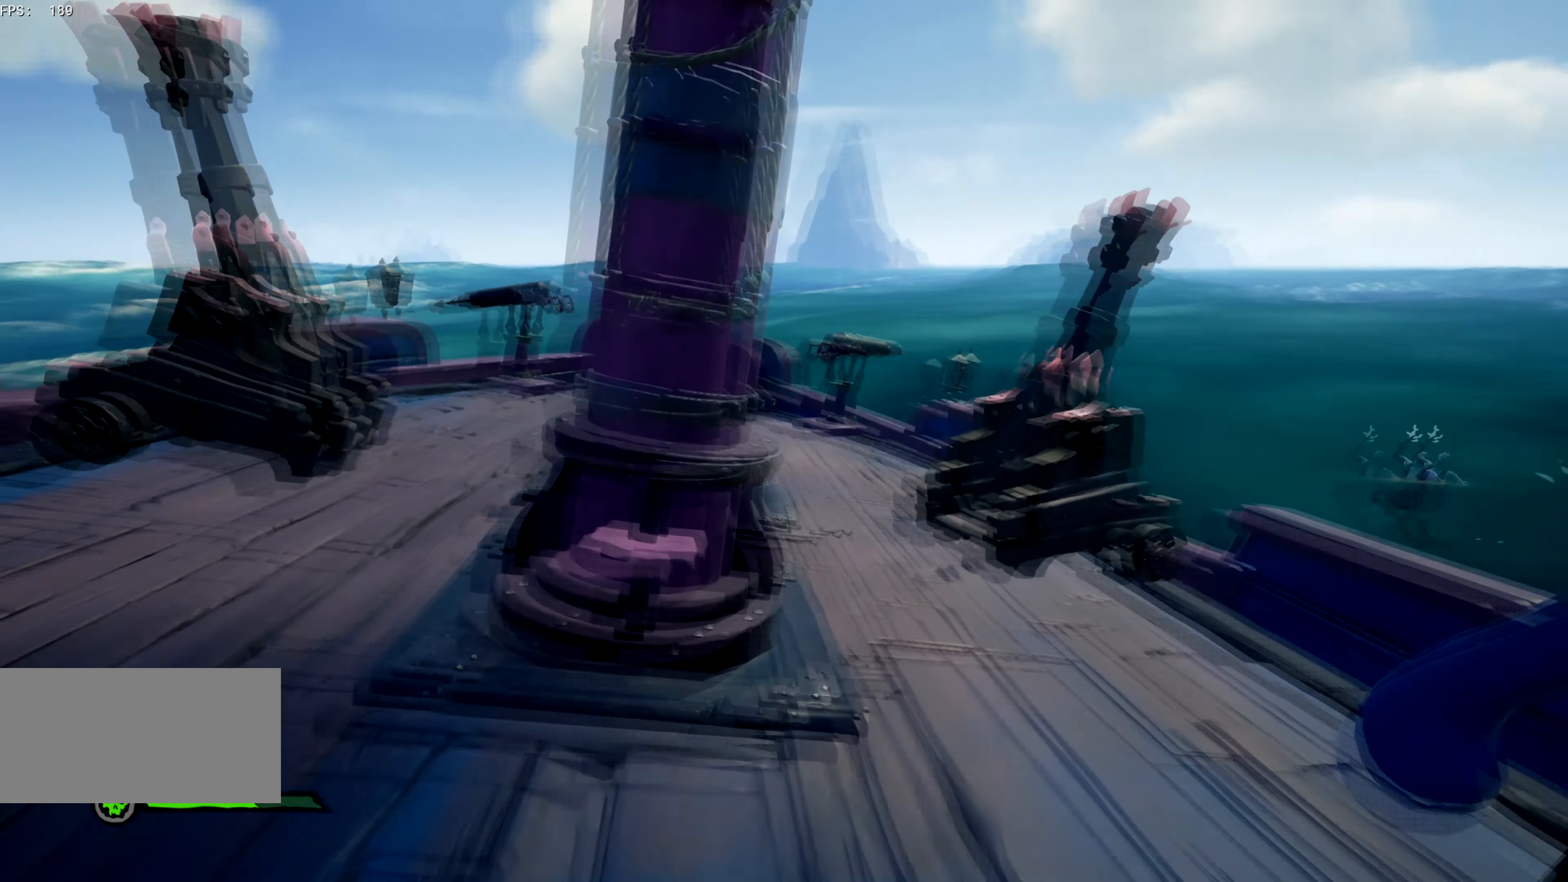
{"keys": ["d", "w"], "events": [[400, "d", "down"]]}
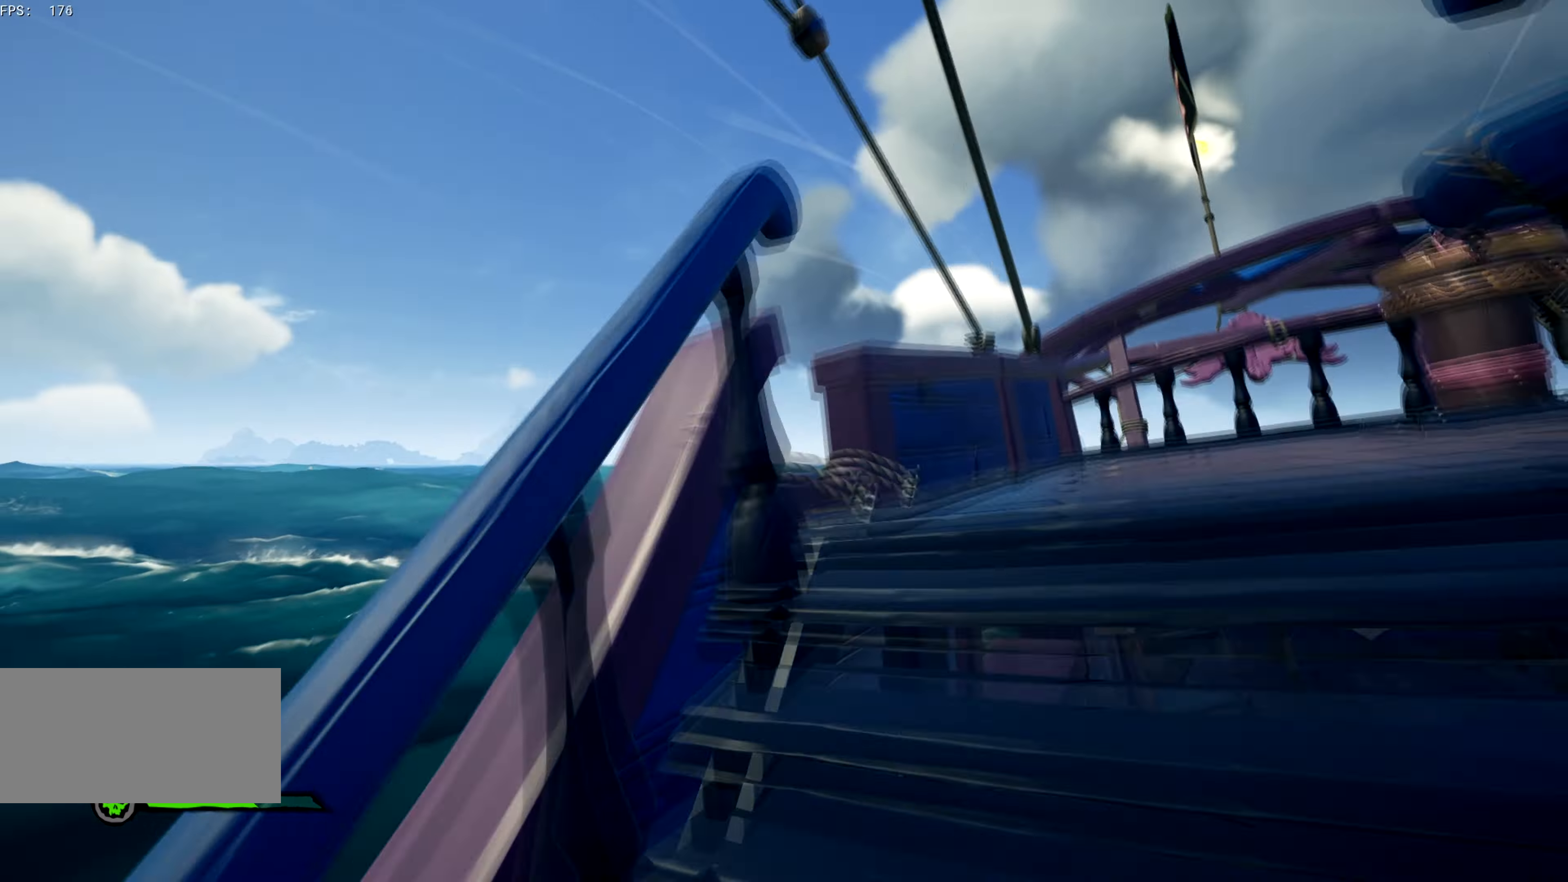
{"keys": ["w"], "events": [[100, "d", "up"], [251, "d", "down"], [384, "d", "up"]]}
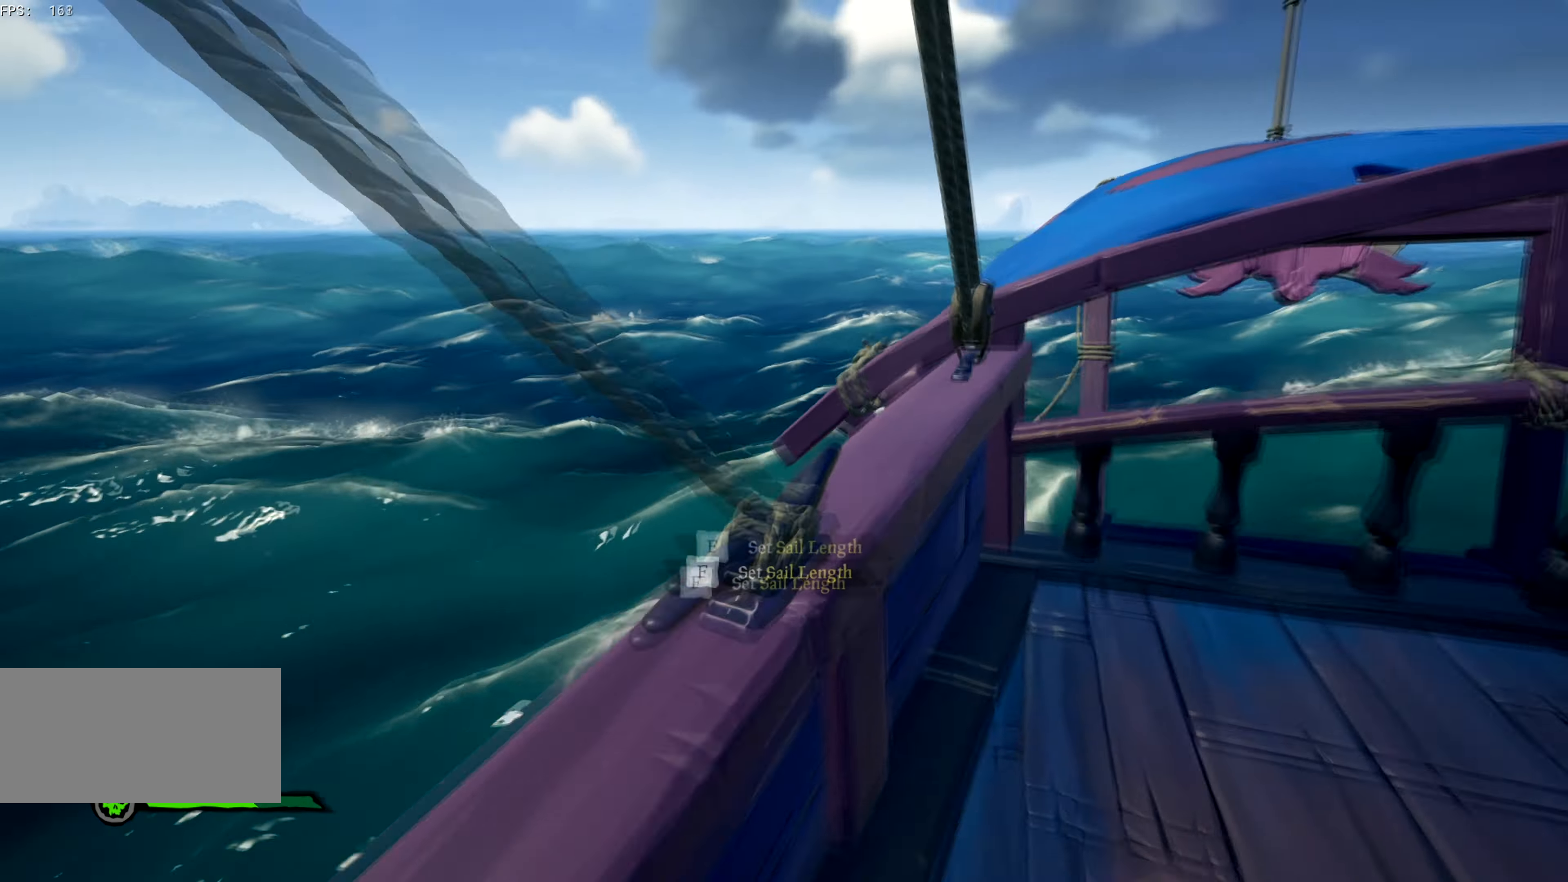
{"keys": ["s"]}
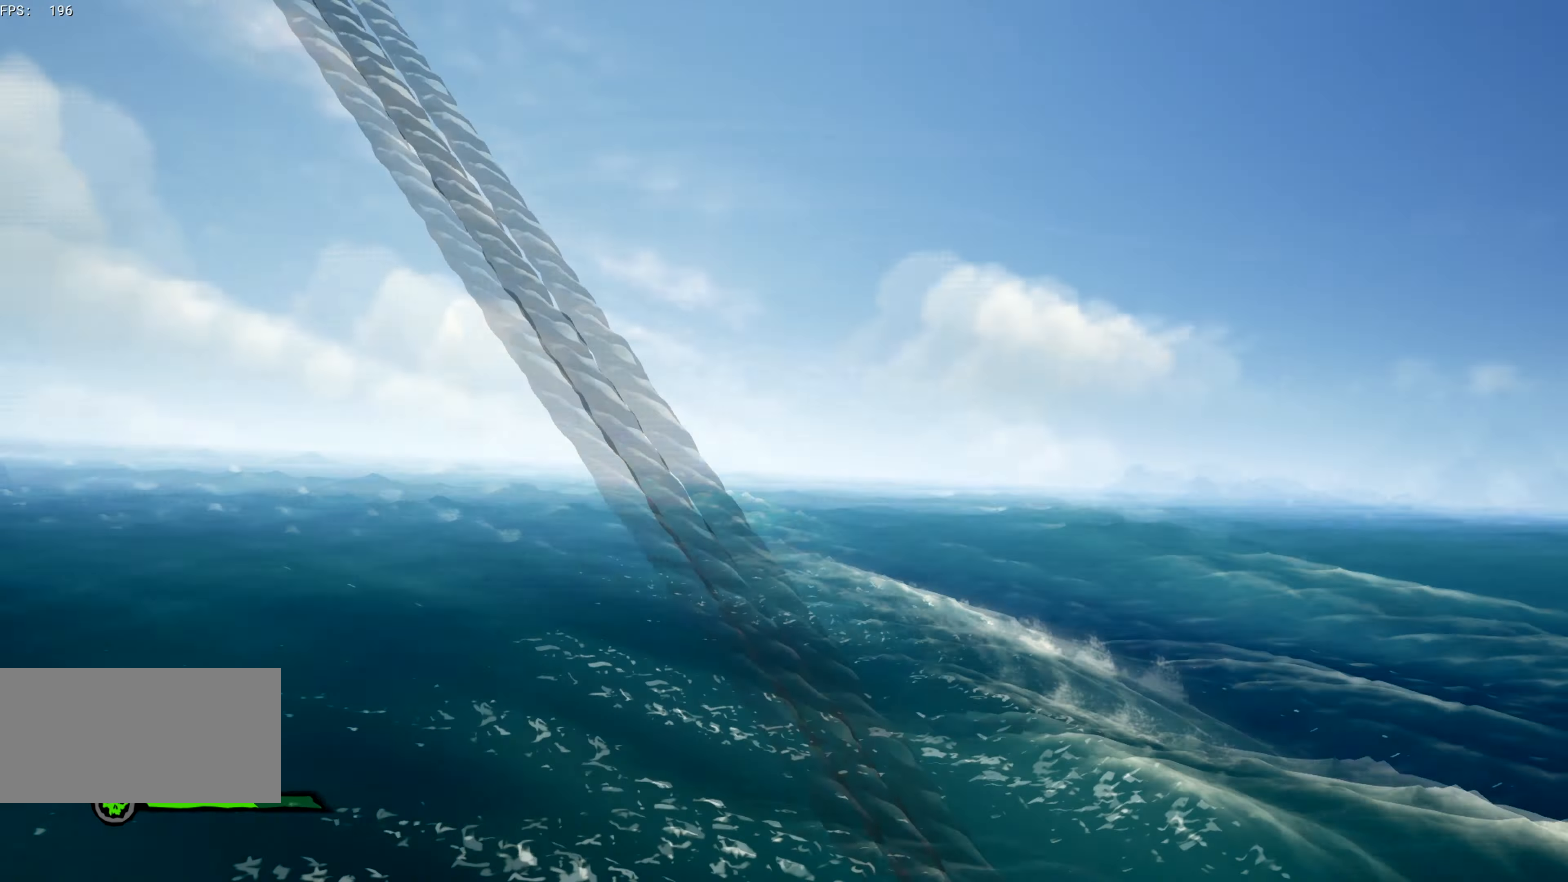
{"keys": ["s"]}
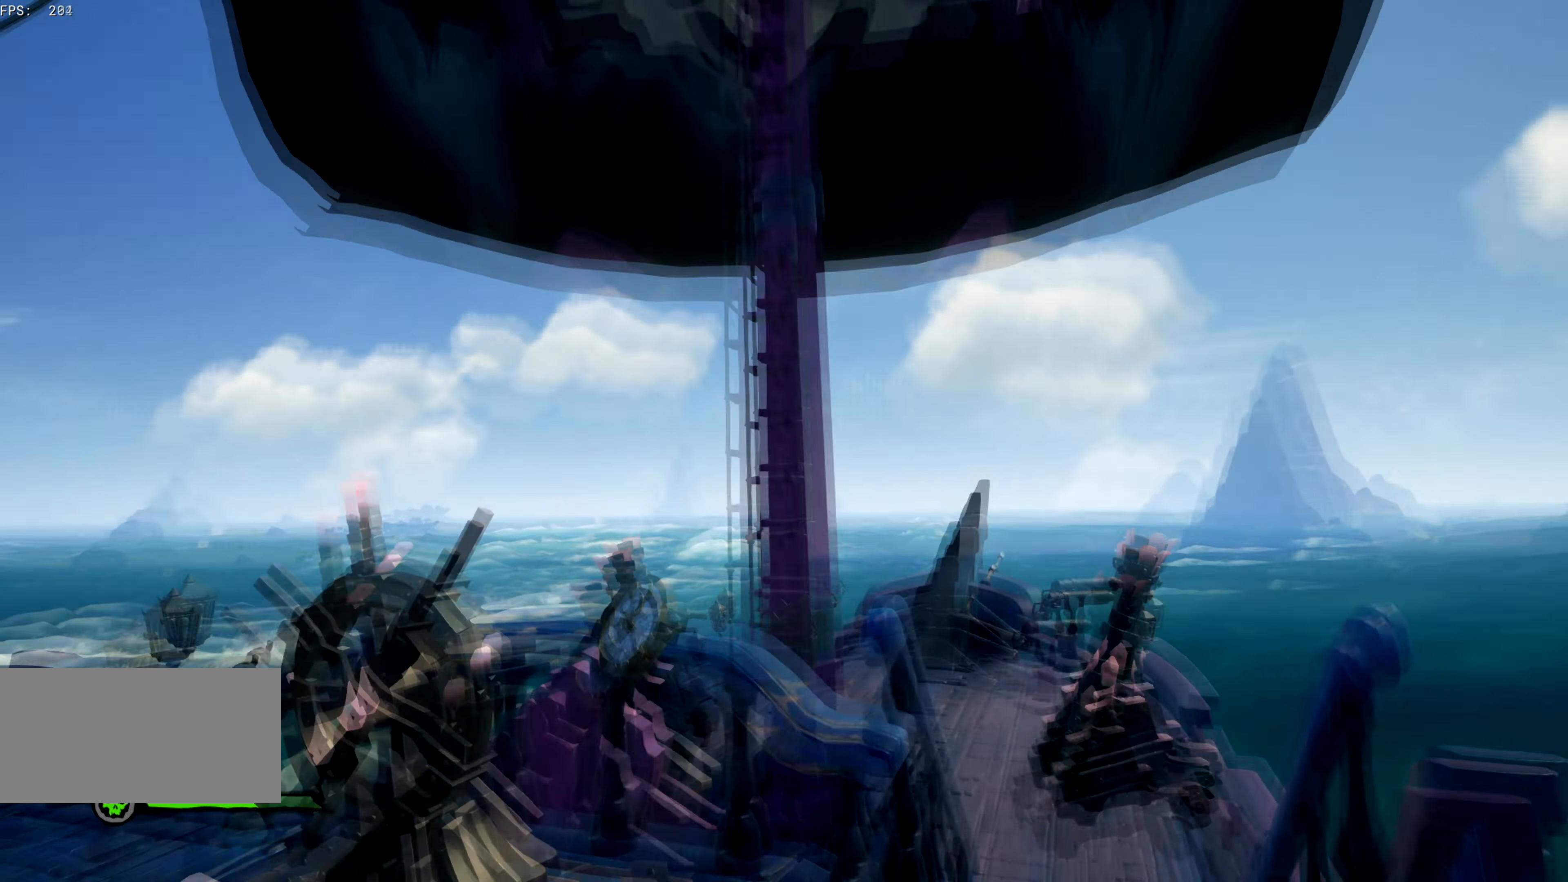
{"keys": ["s"], "events": []}
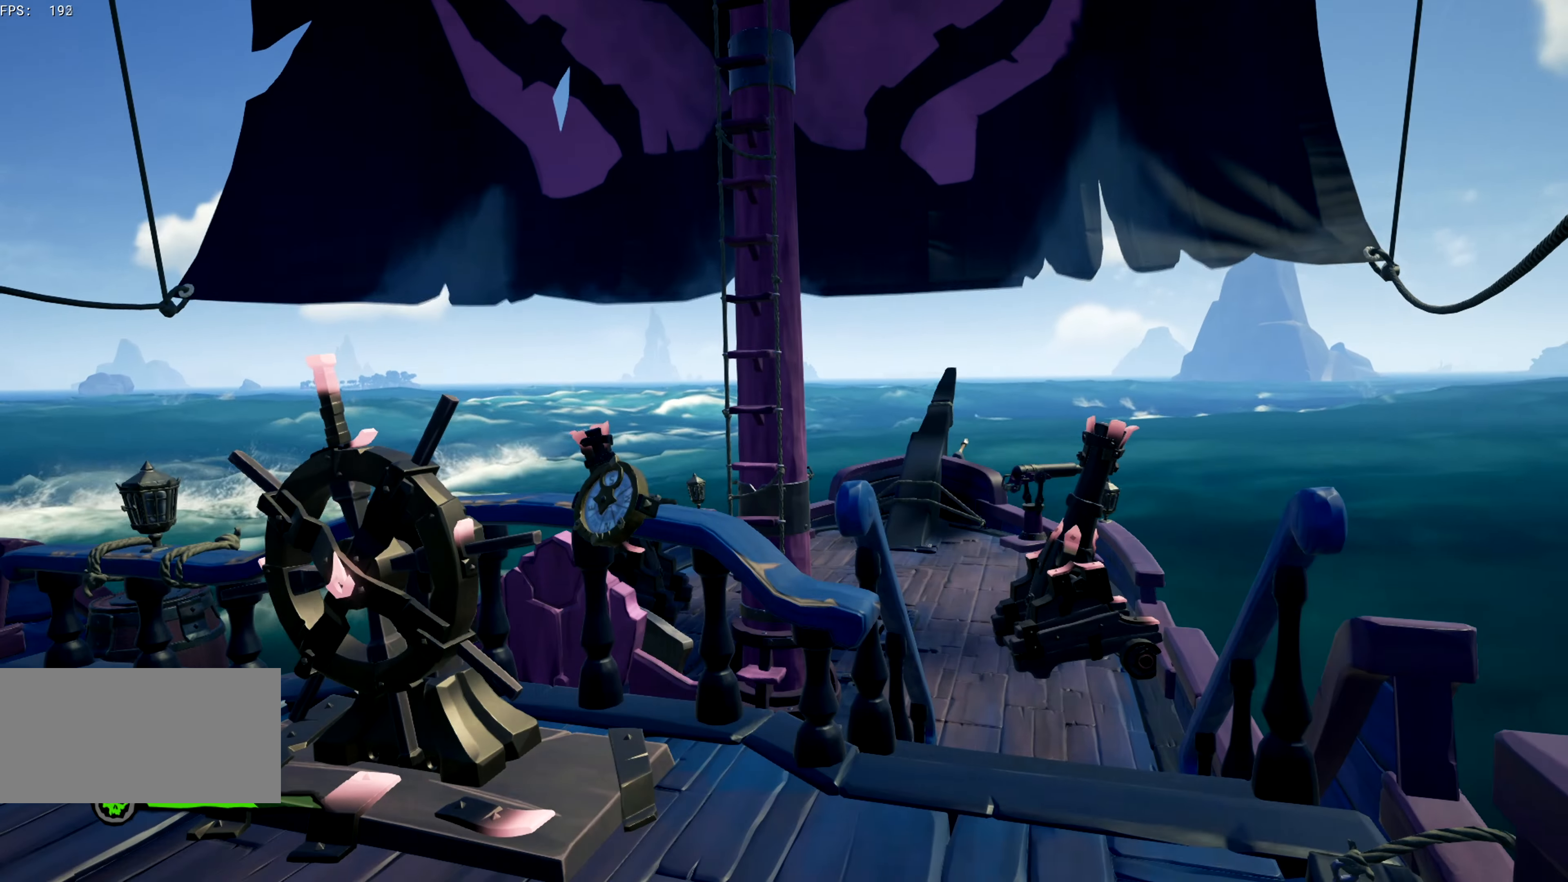
{"keys": ["w"], "events": [[133, "f", "down"], [133, "g", "down"], [150, "s", "up"], [200, "g", "up"], [216, "f", "up"], [367, "w", "down"]]}
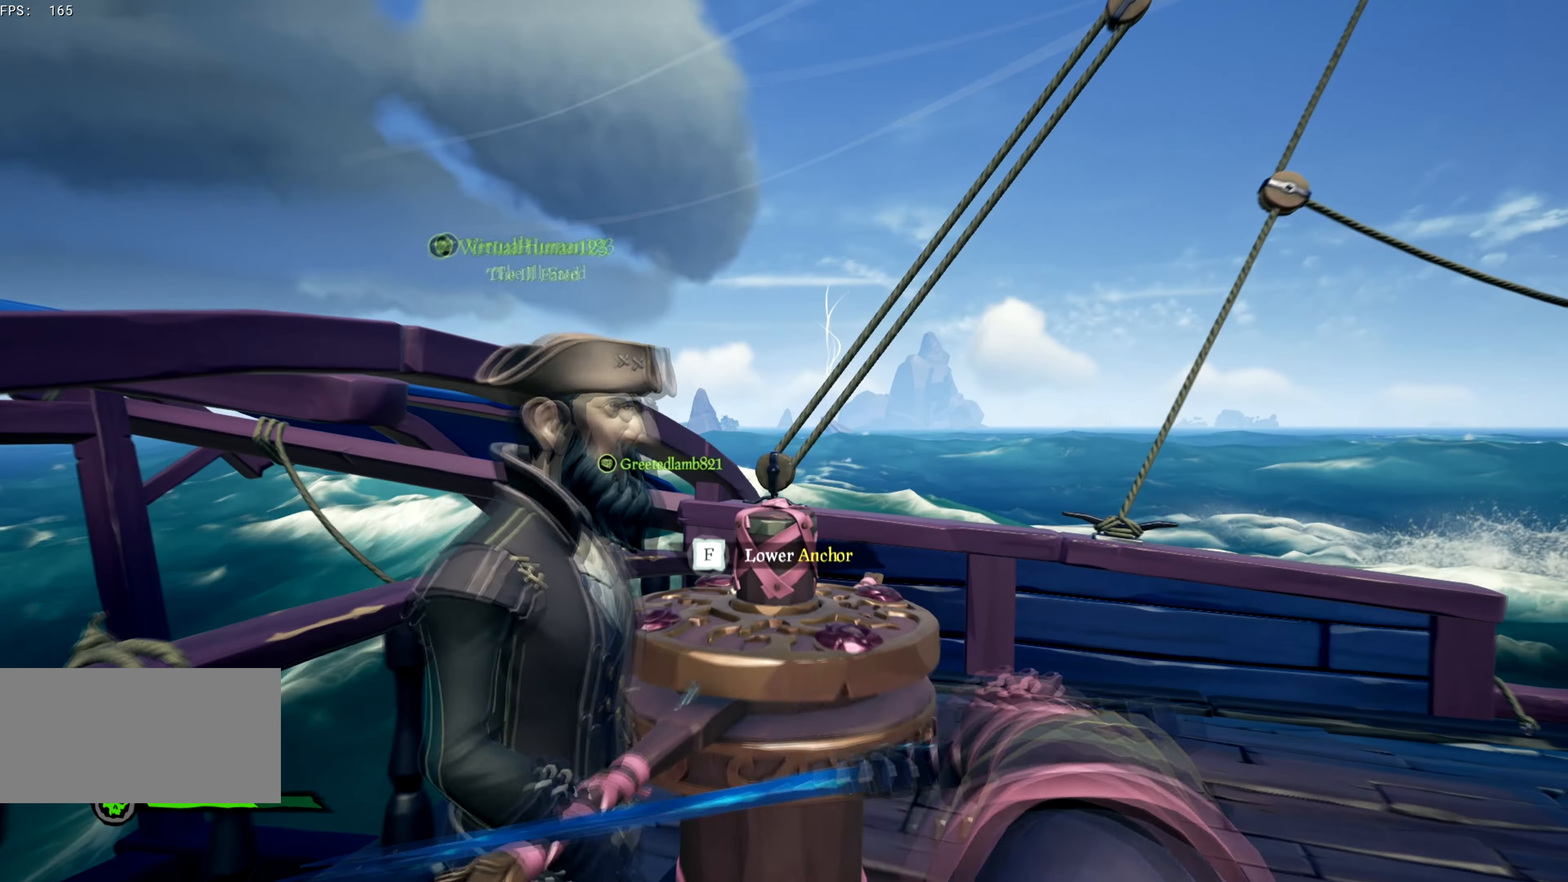
{"keys": ["w"], "events": [[184, "d", "down"], [184, "w", "up"], [267, "w", "down"], [417, "d", "up"]]}
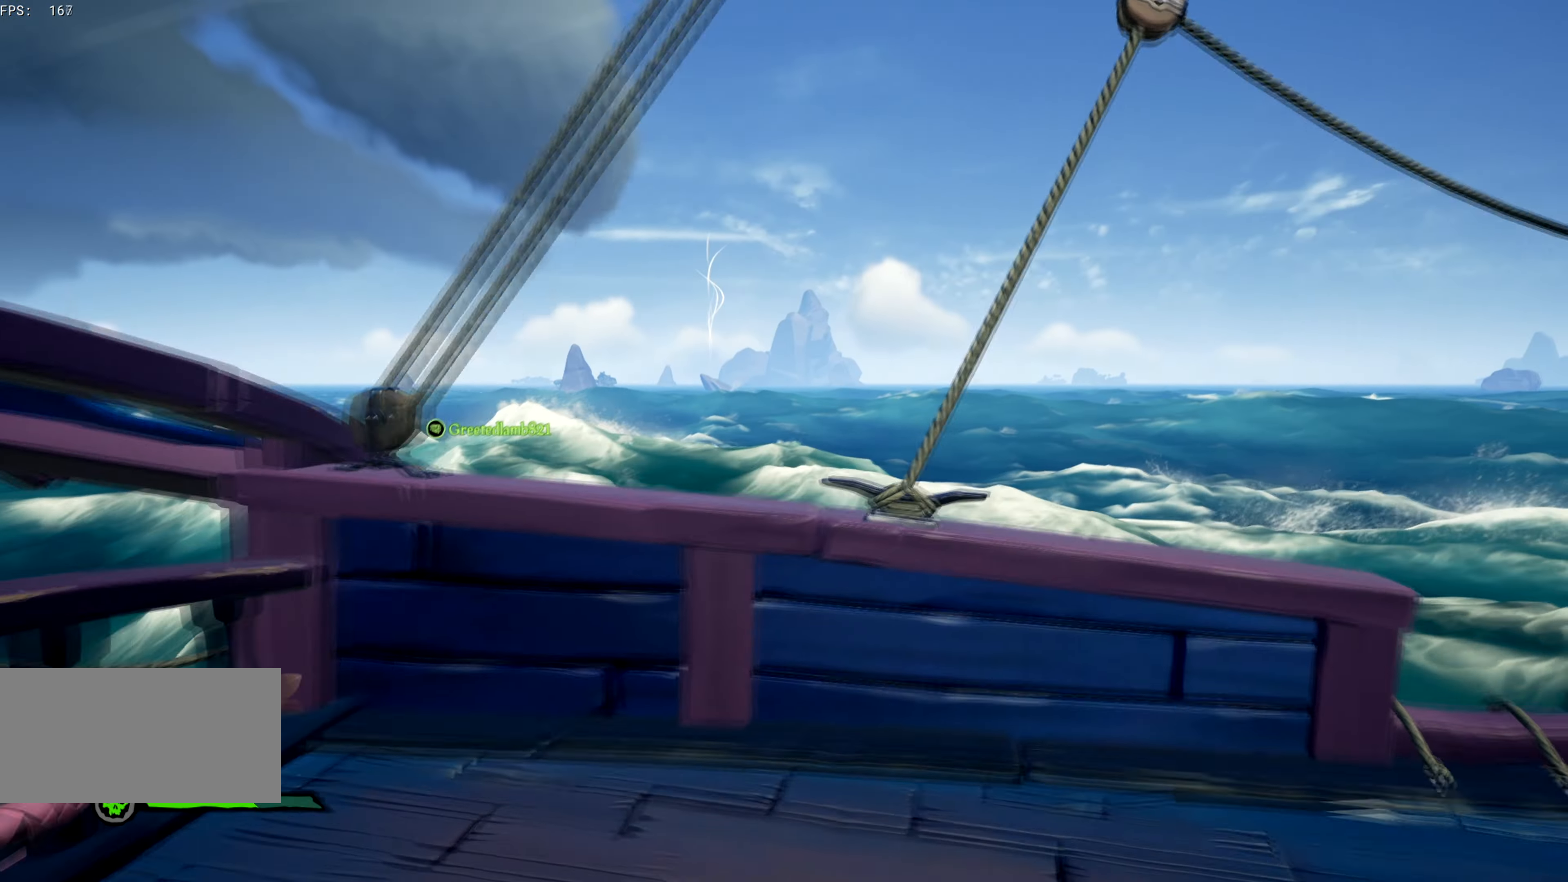
{"keys": ["a"], "events": [[200, "space", "down"], [283, "space", "up"], [300, "a", "down"], [434, "w", "up"]]}
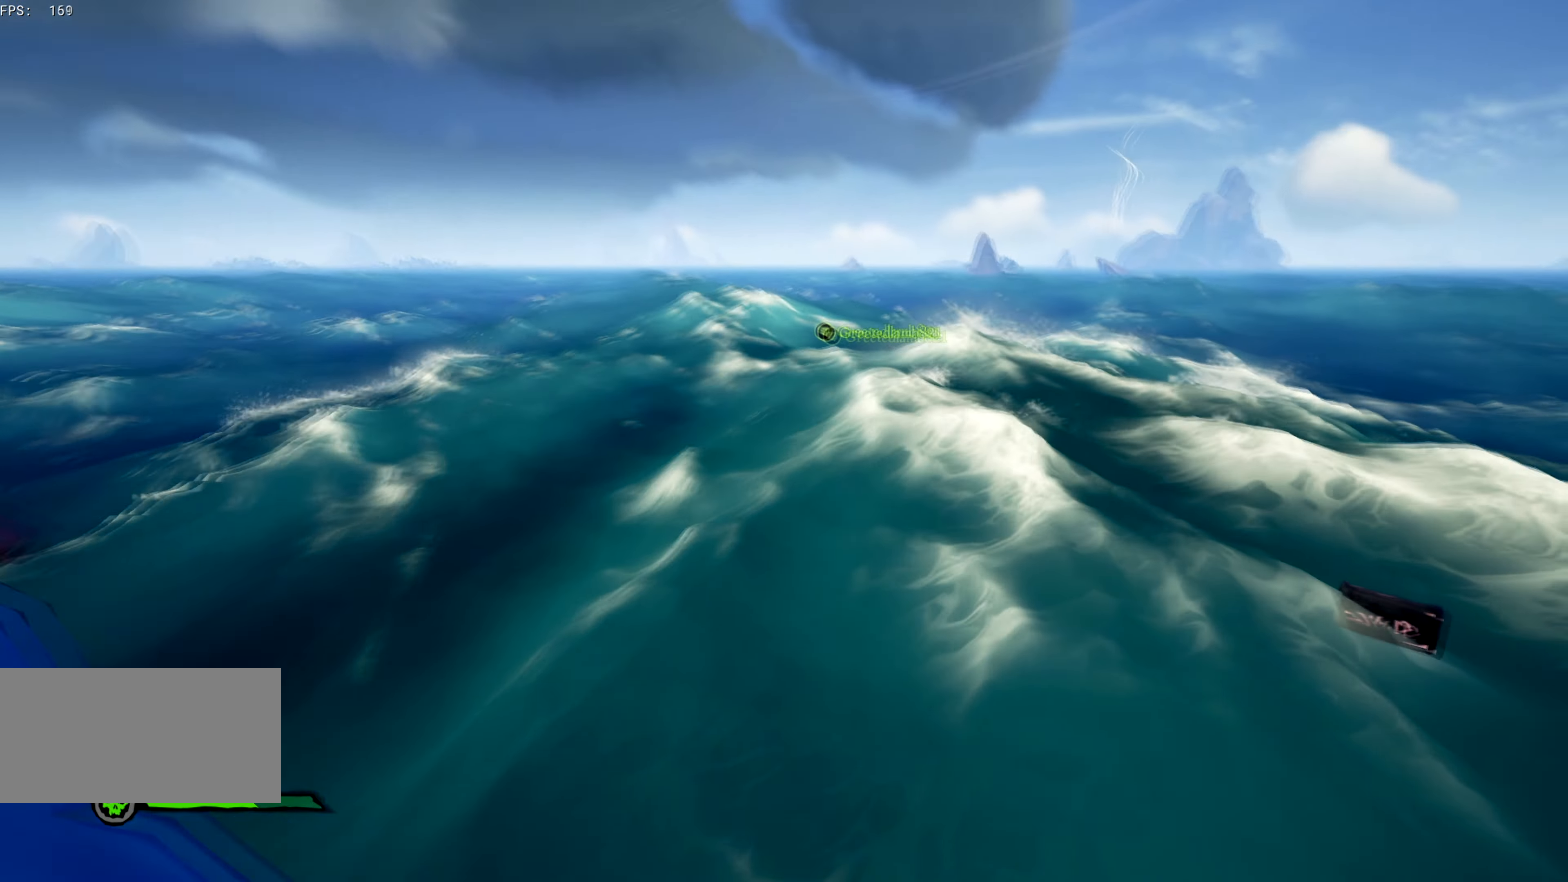
{"keys": [], "events": [[151, "a", "up"]]}